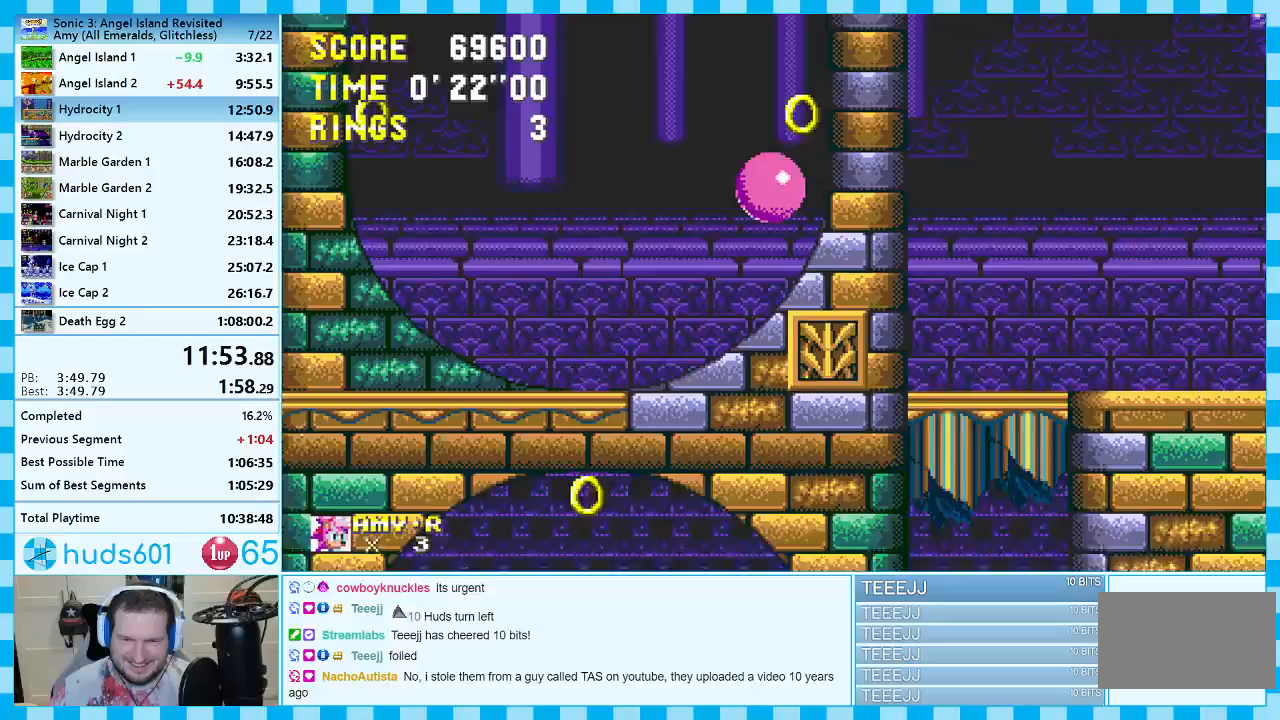
Gameplay with a controller (Xbox layout); each line is a JSON object with the inputs held at the frame after it. "events" lists button and stick changes between this image and that frame as [ms after this image, input, new state], when the widget could be followed in between. Not read: L2 L3 R2 R3.
{"buttons": ["DPAD_DOWN"], "events": [[467, "DPAD_DOWN", "down"]]}
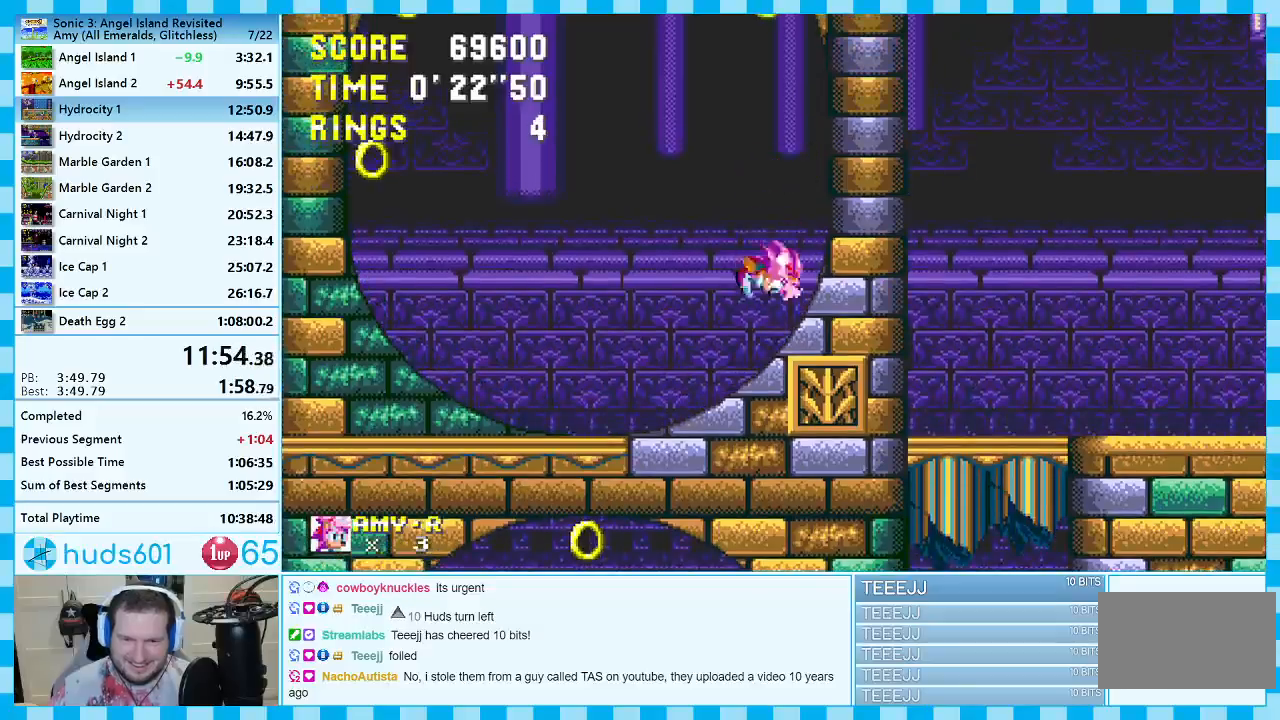
{"buttons": [], "events": [[400, "DPAD_DOWN", "up"]]}
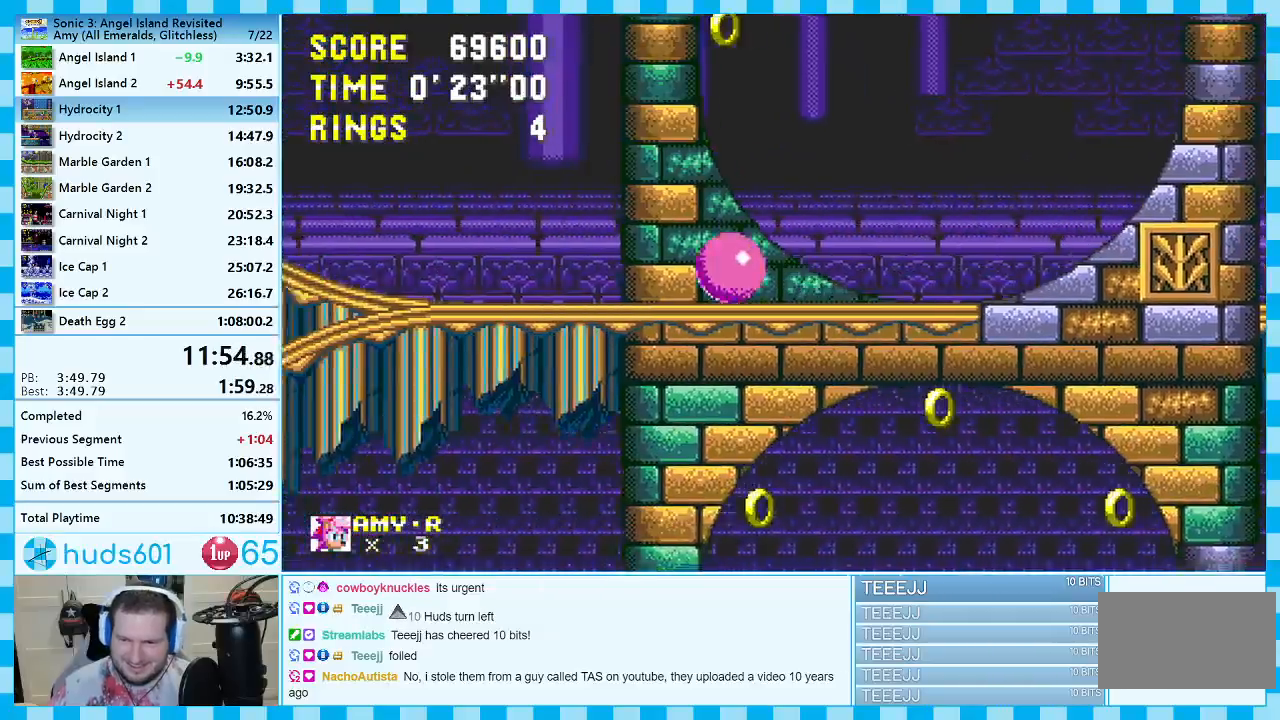
{"buttons": [], "events": [[100, "DPAD_LEFT", "down"], [400, "DPAD_LEFT", "up"]]}
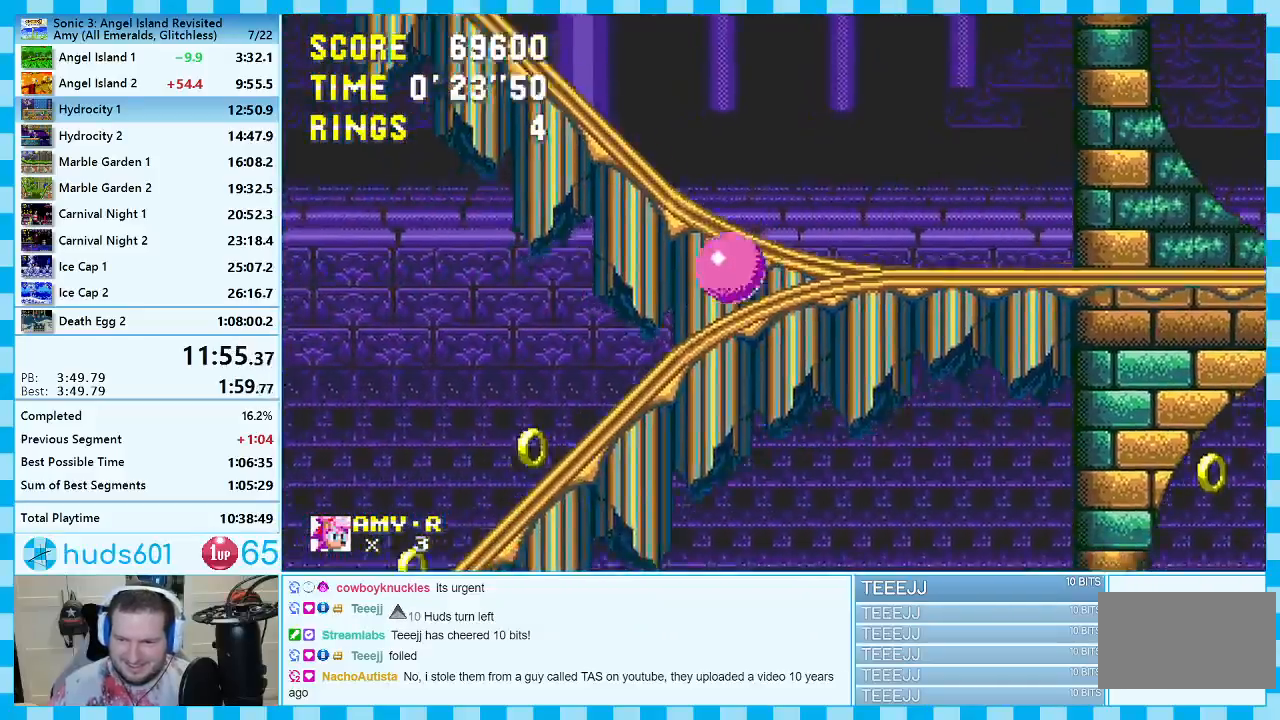
{"buttons": ["DPAD_DOWN"], "events": [[50, "DPAD_DOWN", "down"]]}
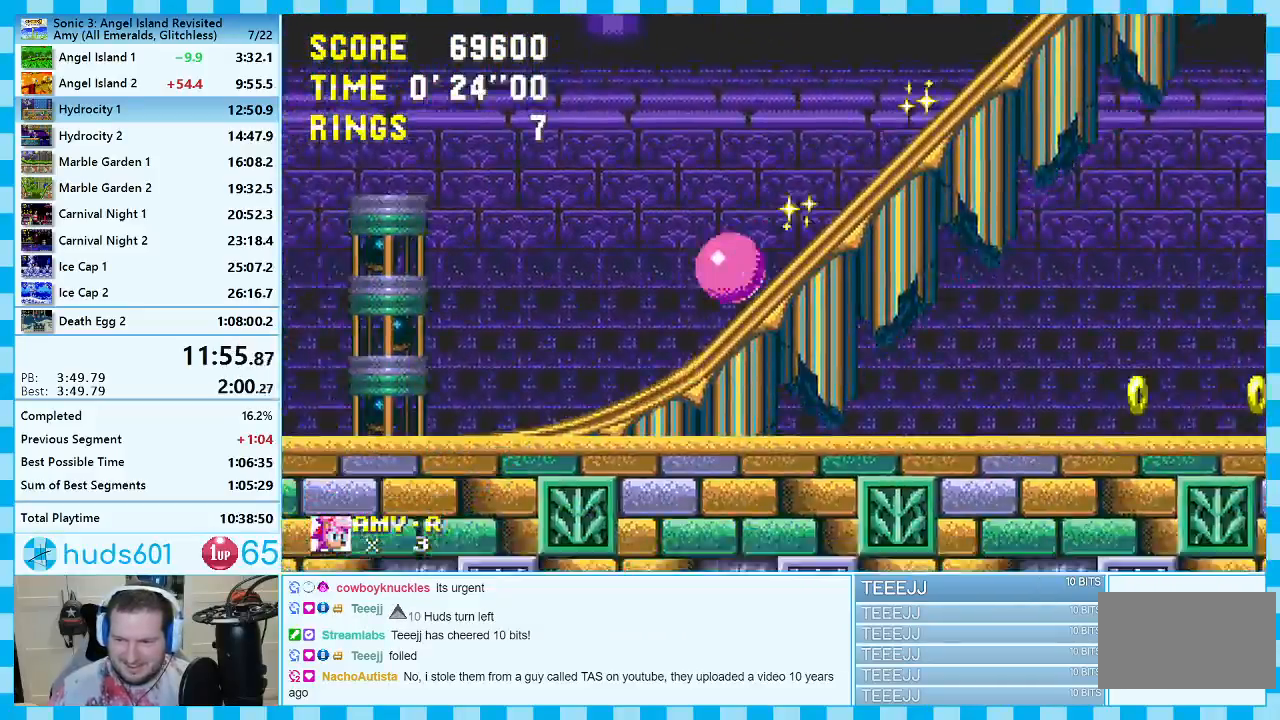
{"buttons": ["DPAD_DOWN"], "events": []}
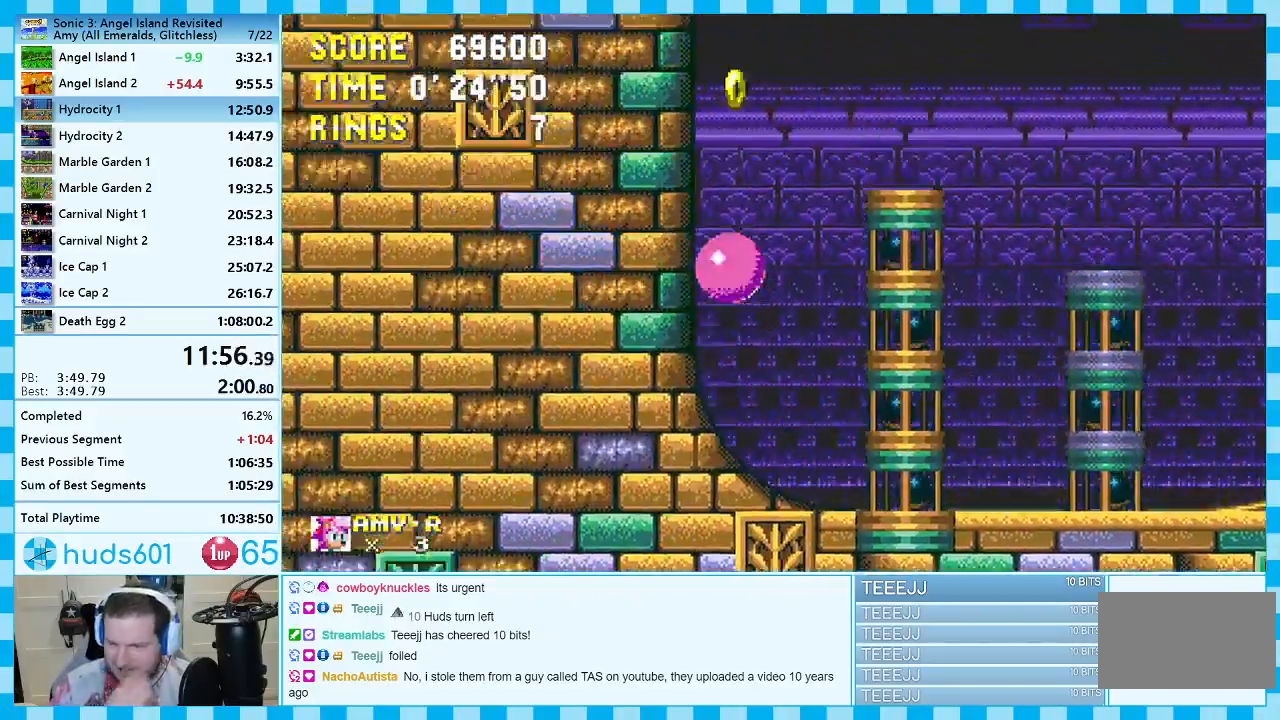
{"buttons": ["DPAD_DOWN"], "events": []}
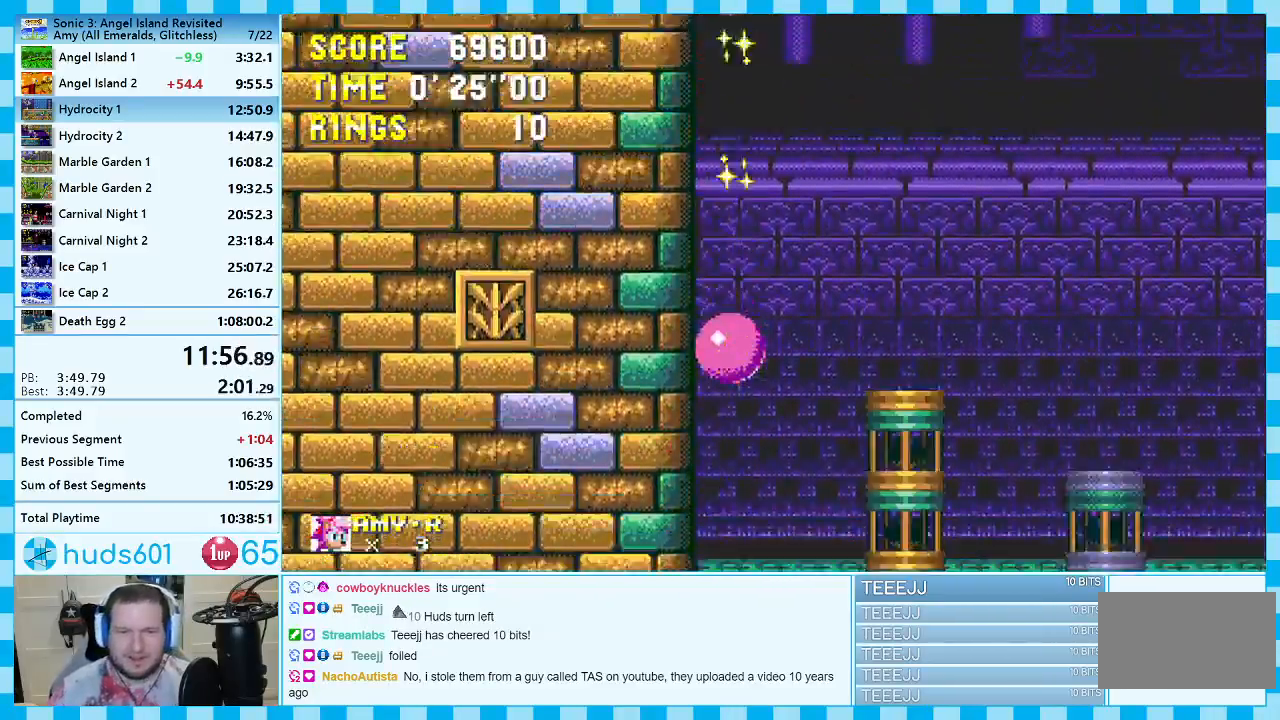
{"buttons": ["DPAD_RIGHT"], "events": [[33, "DPAD_DOWN", "up"], [150, "DPAD_RIGHT", "down"]]}
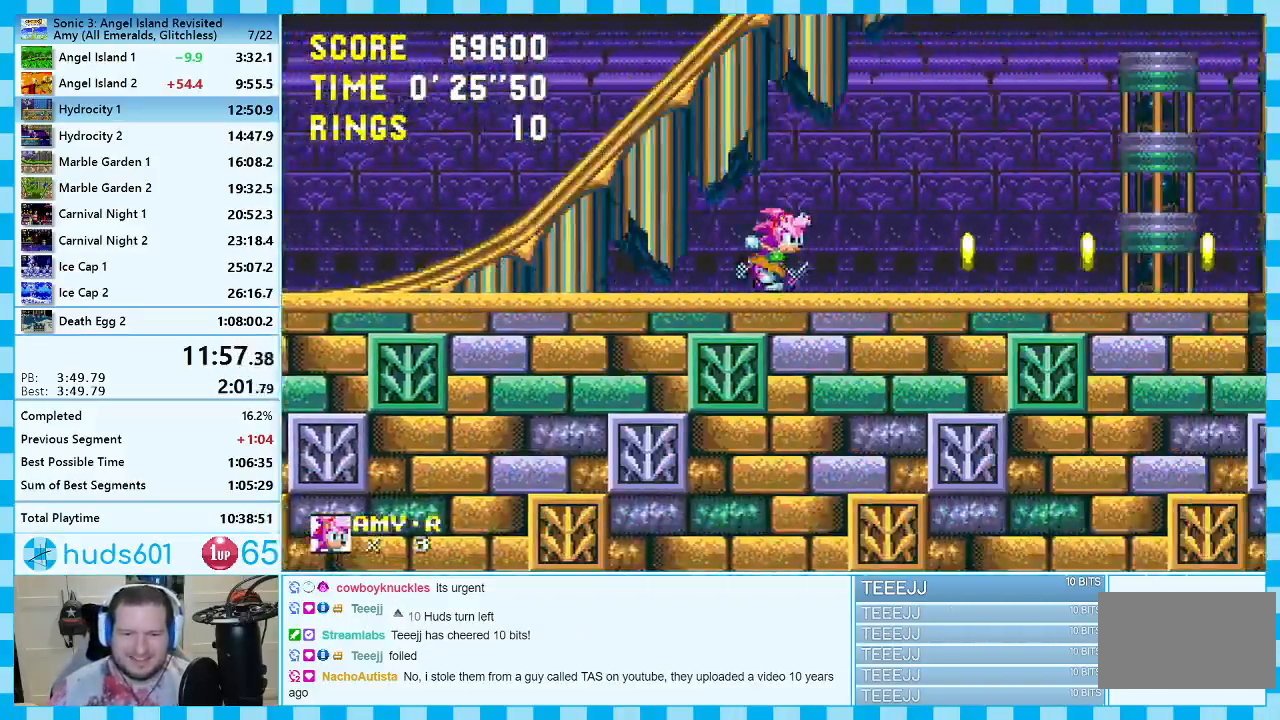
{"buttons": ["DPAD_RIGHT"], "events": []}
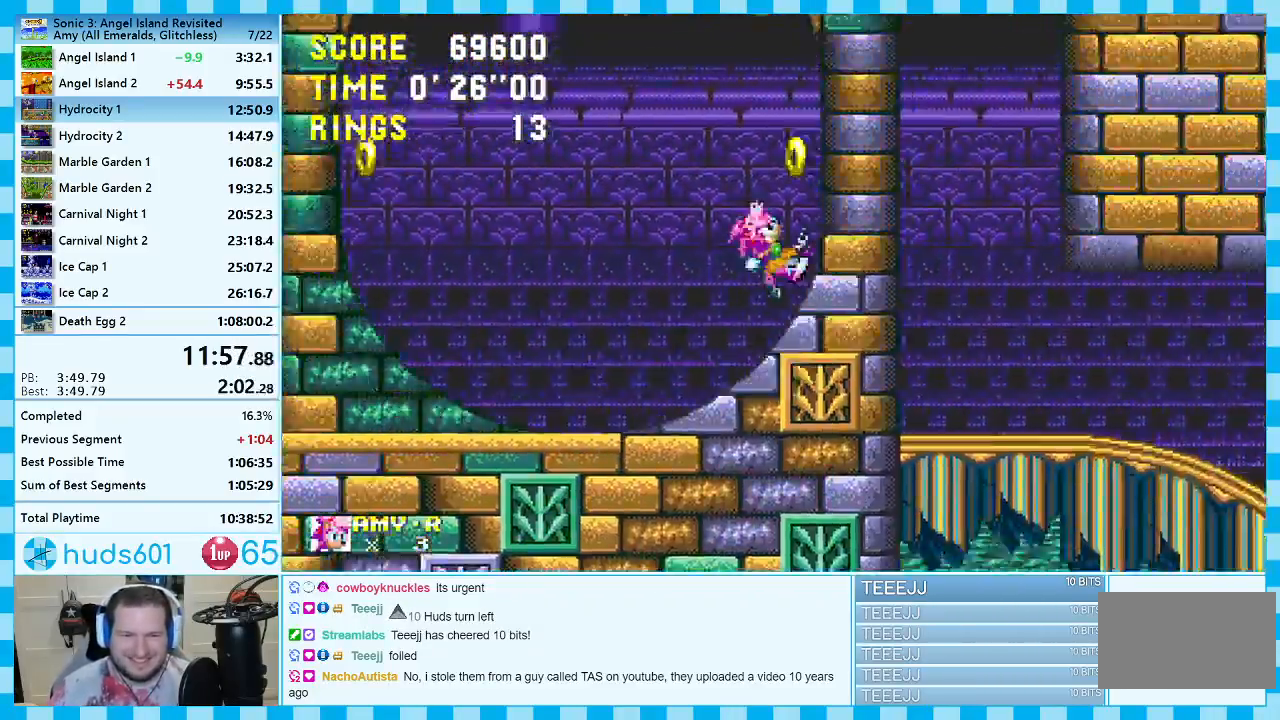
{"buttons": ["DPAD_RIGHT"], "events": []}
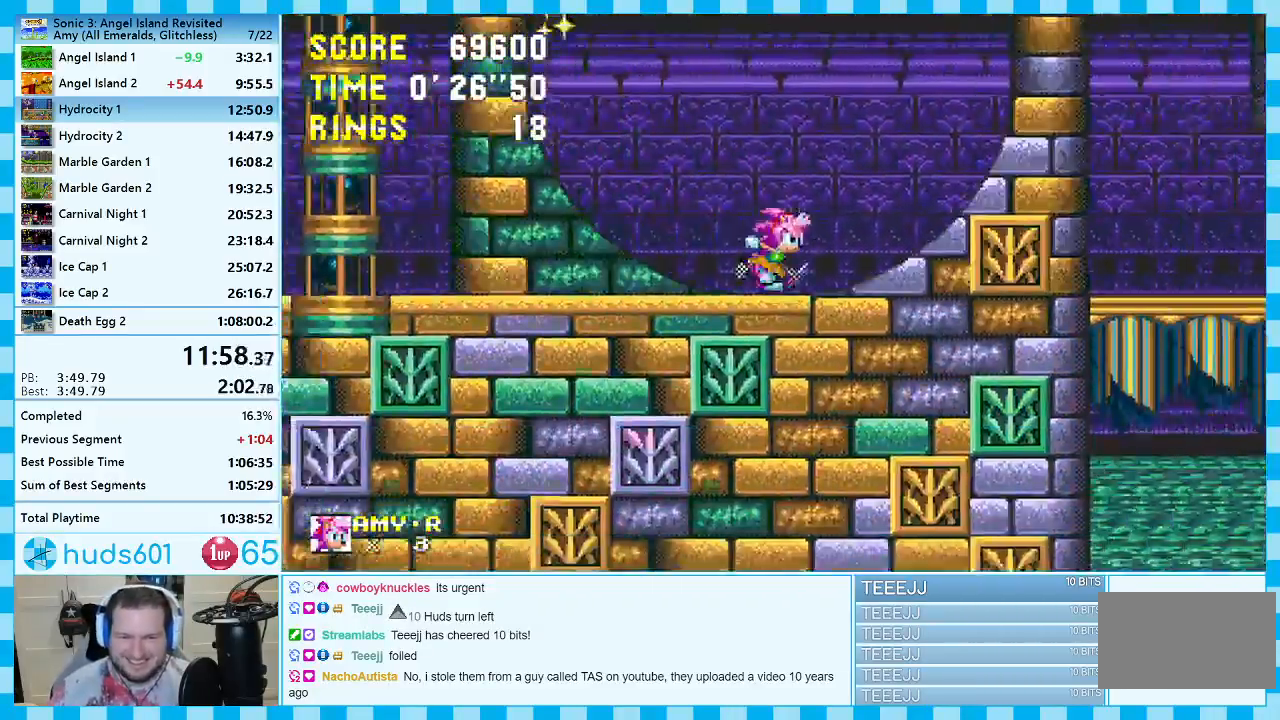
{"buttons": ["A", "DPAD_RIGHT"], "events": [[417, "A", "down"]]}
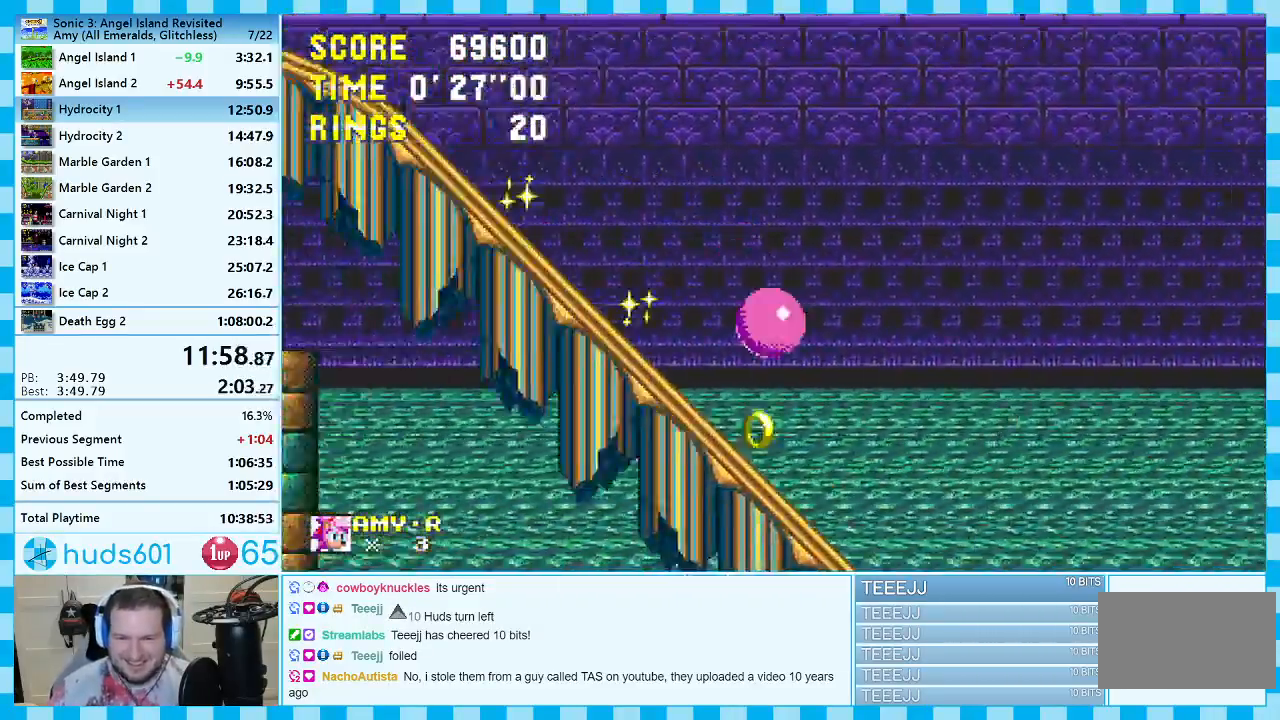
{"buttons": ["DPAD_RIGHT"], "events": [[83, "A", "up"]]}
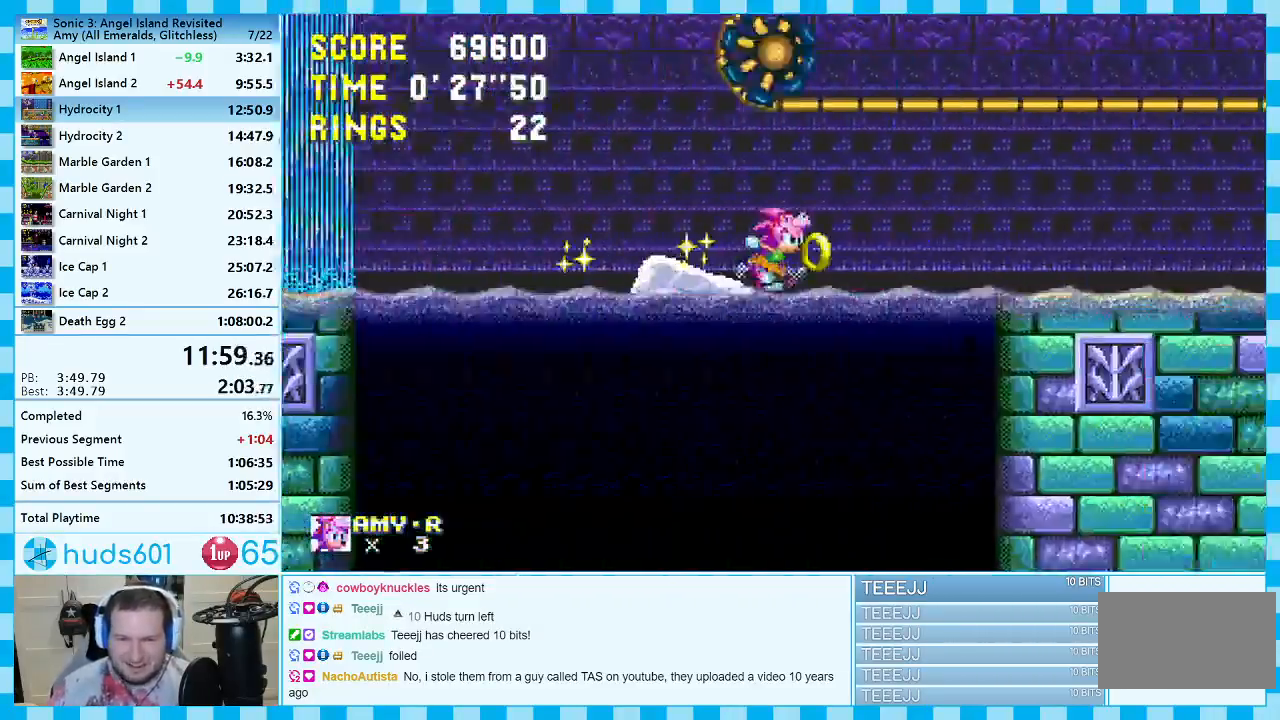
{"buttons": ["DPAD_RIGHT"], "events": []}
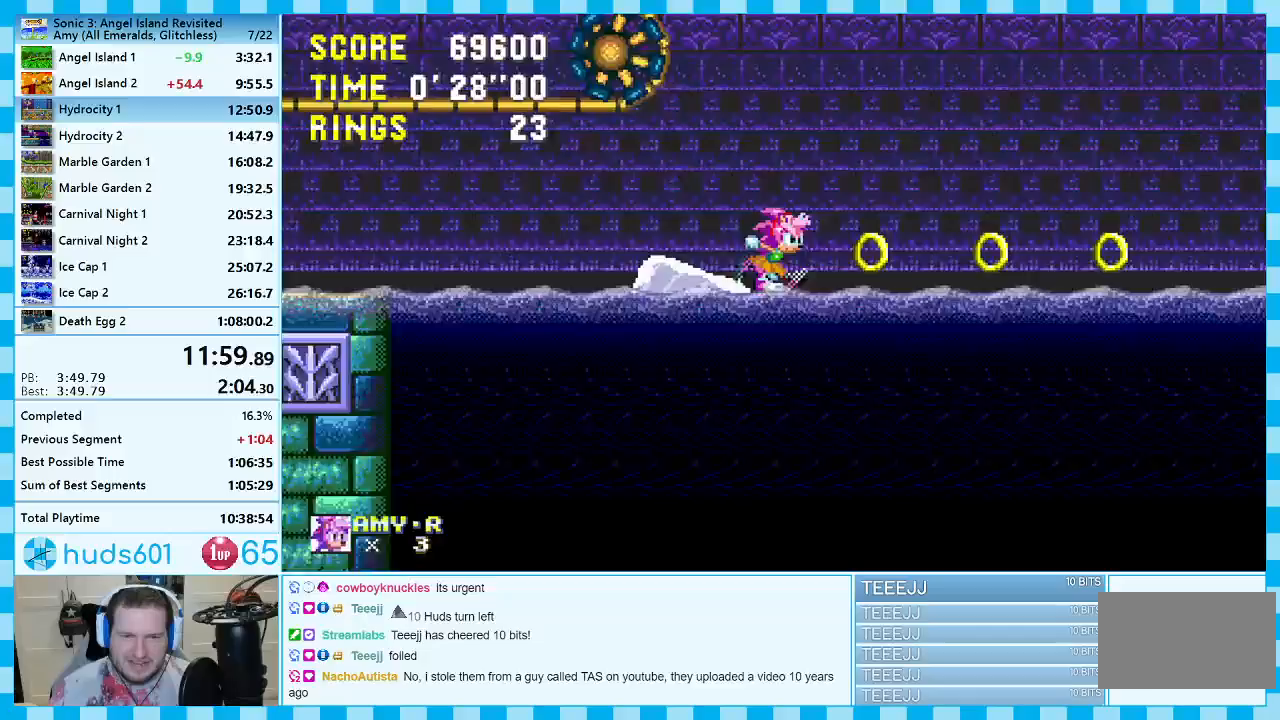
{"buttons": ["DPAD_RIGHT"], "events": []}
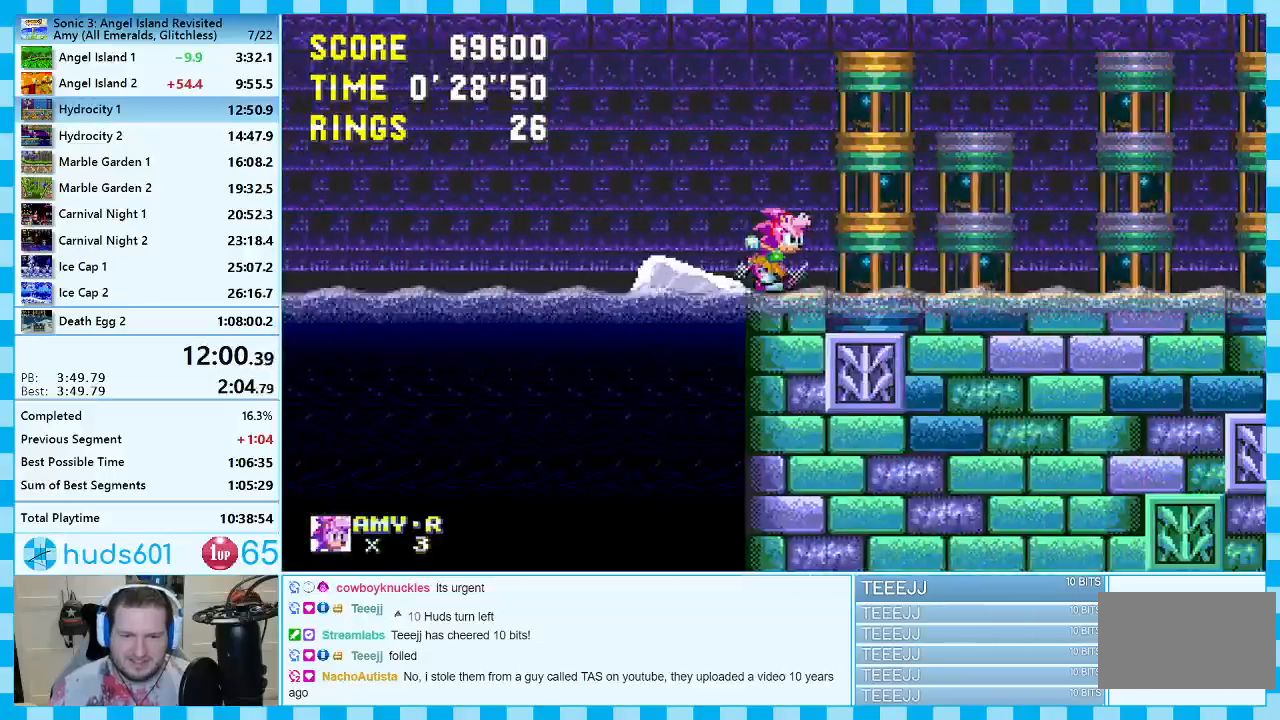
{"buttons": ["DPAD_RIGHT"], "events": []}
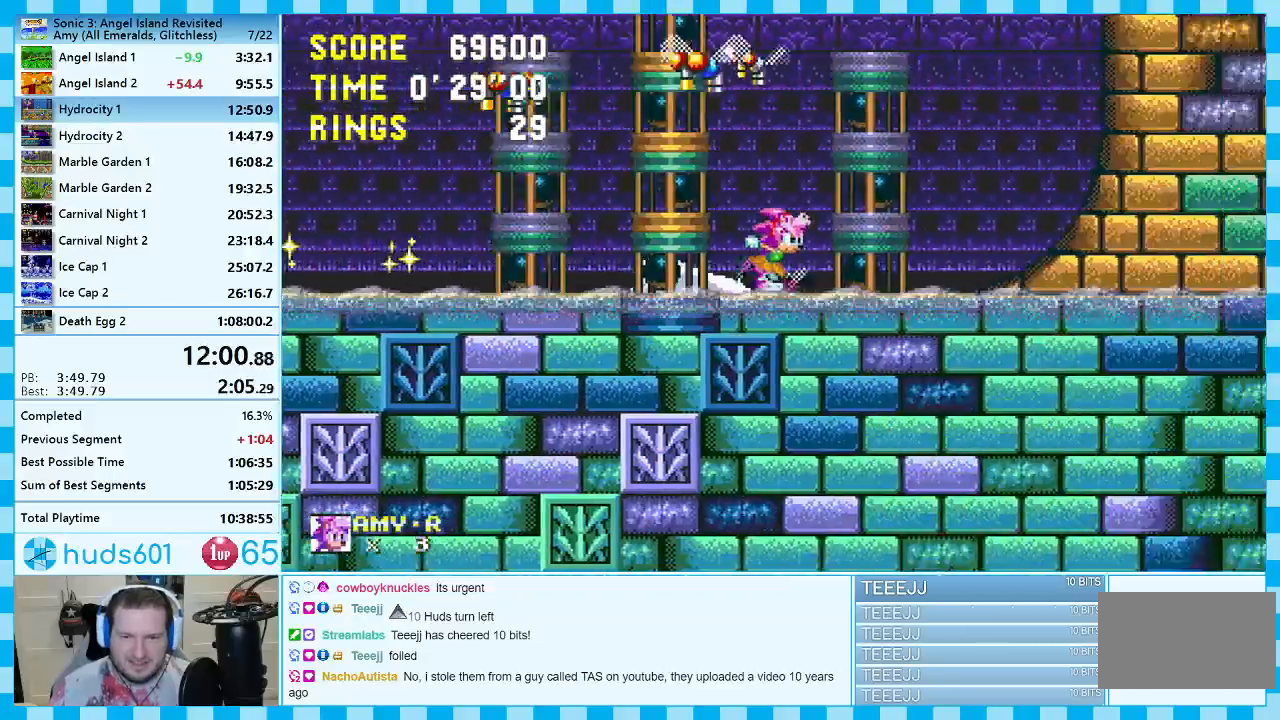
{"buttons": ["DPAD_RIGHT"], "events": []}
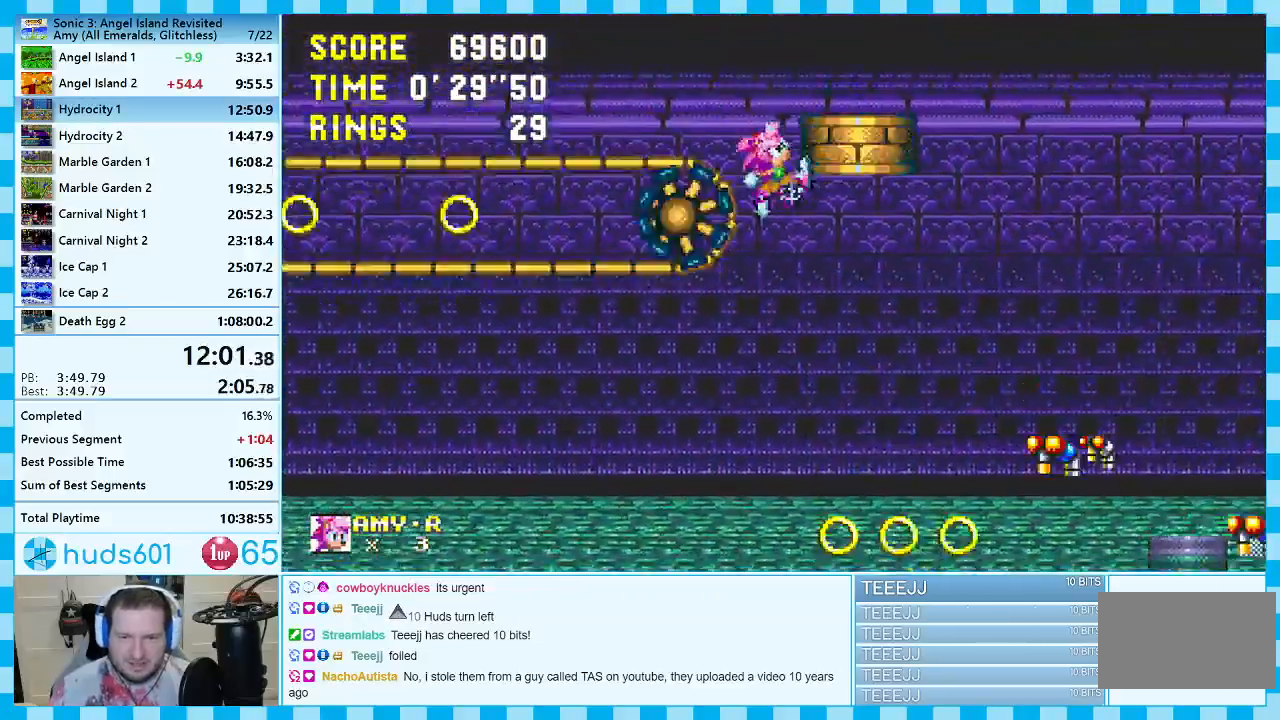
{"buttons": ["DPAD_RIGHT"], "events": []}
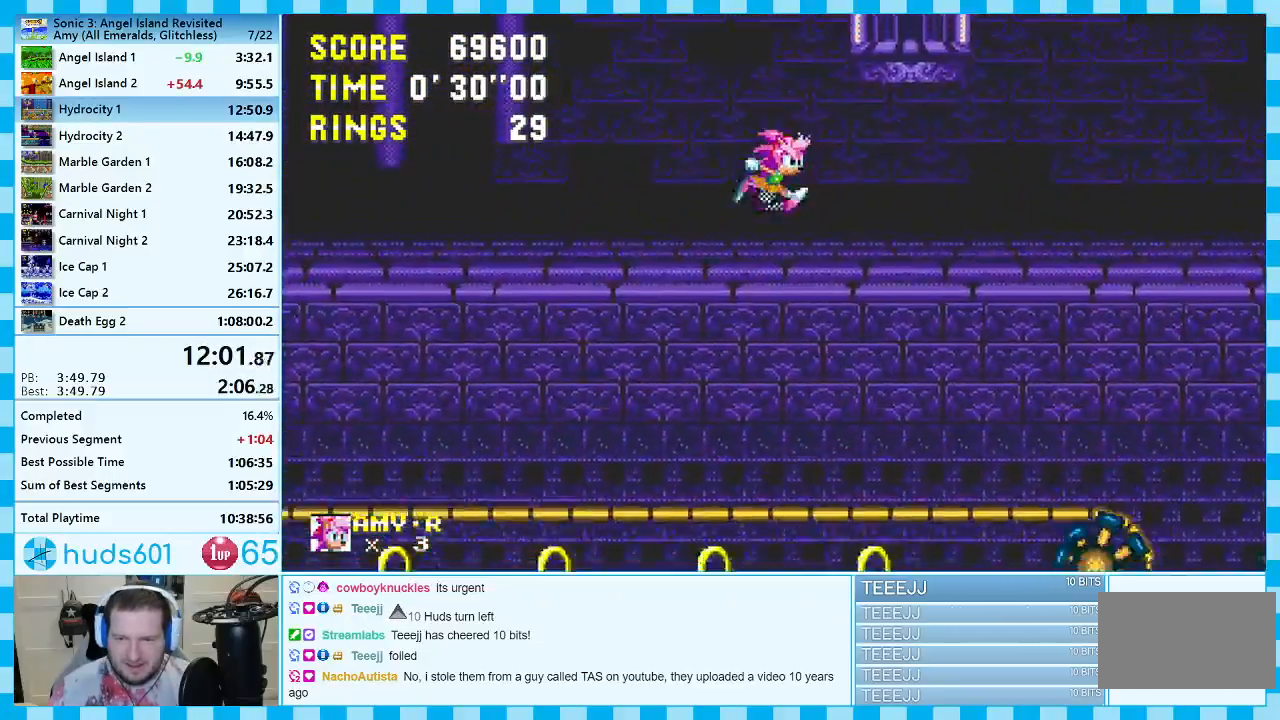
{"buttons": [], "events": [[350, "DPAD_RIGHT", "up"]]}
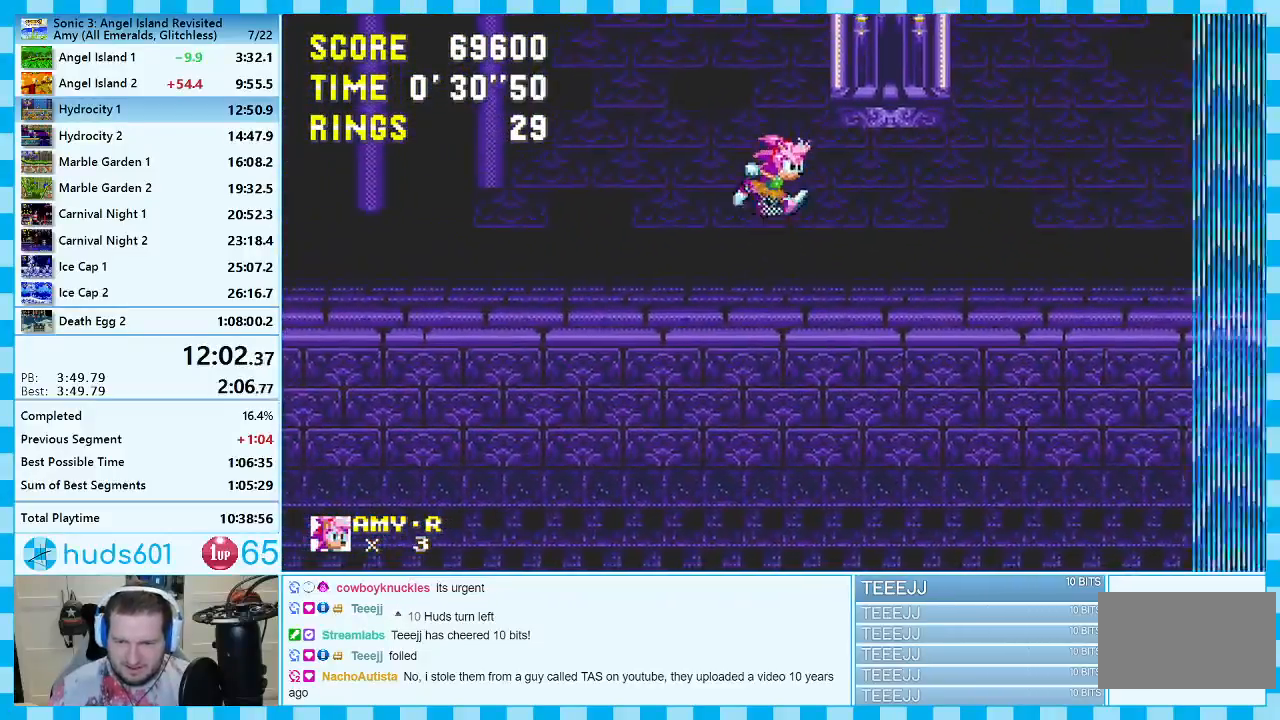
{"buttons": [], "events": [[67, "DPAD_LEFT", "down"], [500, "DPAD_LEFT", "up"]]}
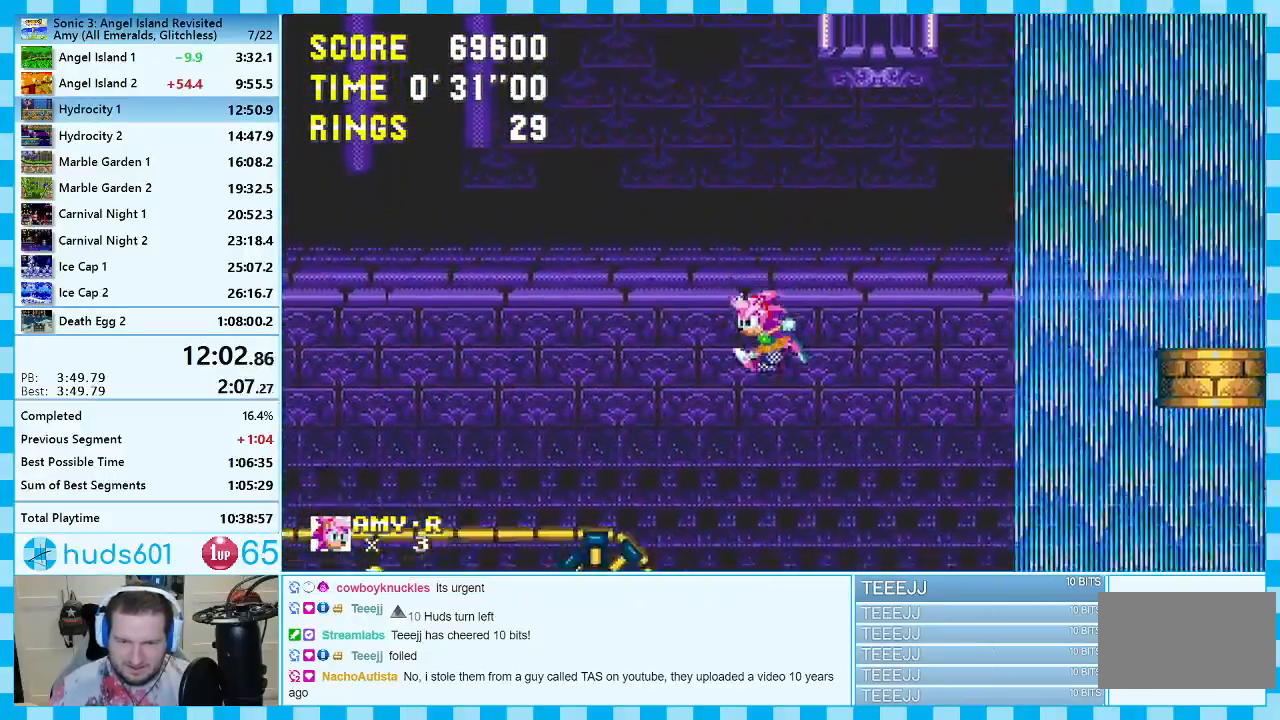
{"buttons": ["A", "DPAD_RIGHT"], "events": [[250, "DPAD_RIGHT", "down"], [367, "A", "down"]]}
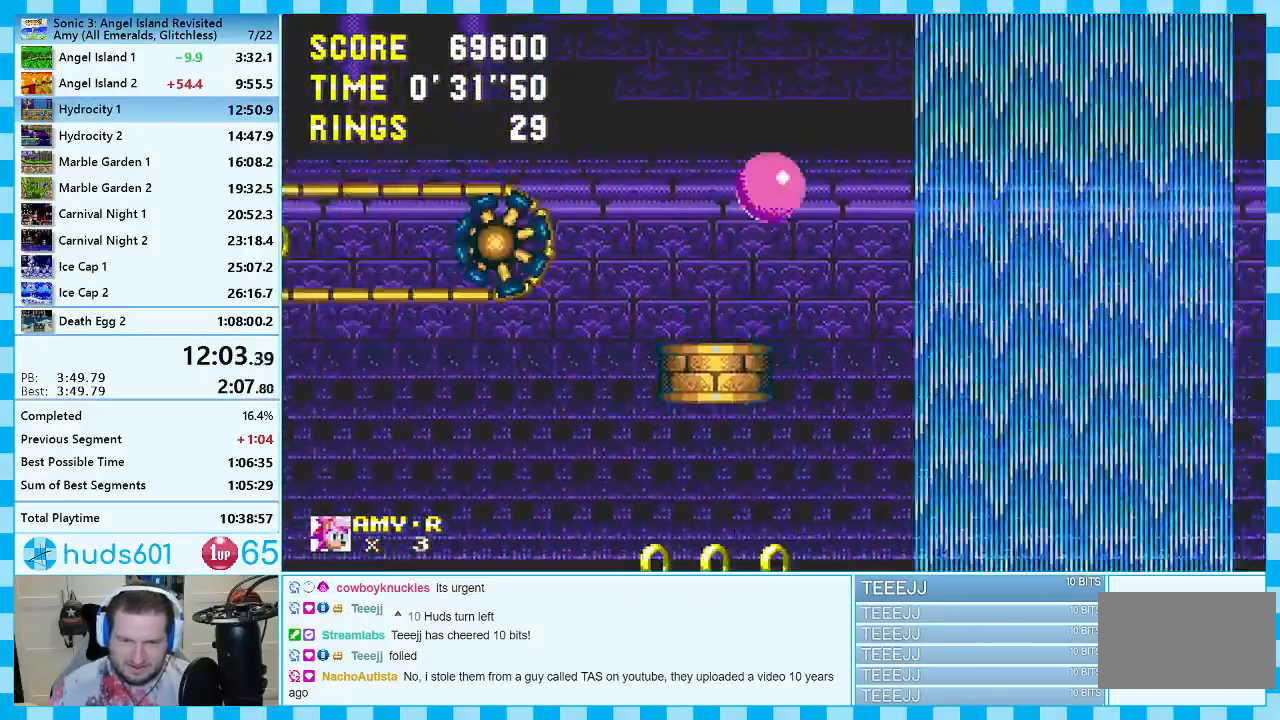
{"buttons": ["A", "DPAD_RIGHT"], "events": [[350, "A", "up"], [417, "A", "down"]]}
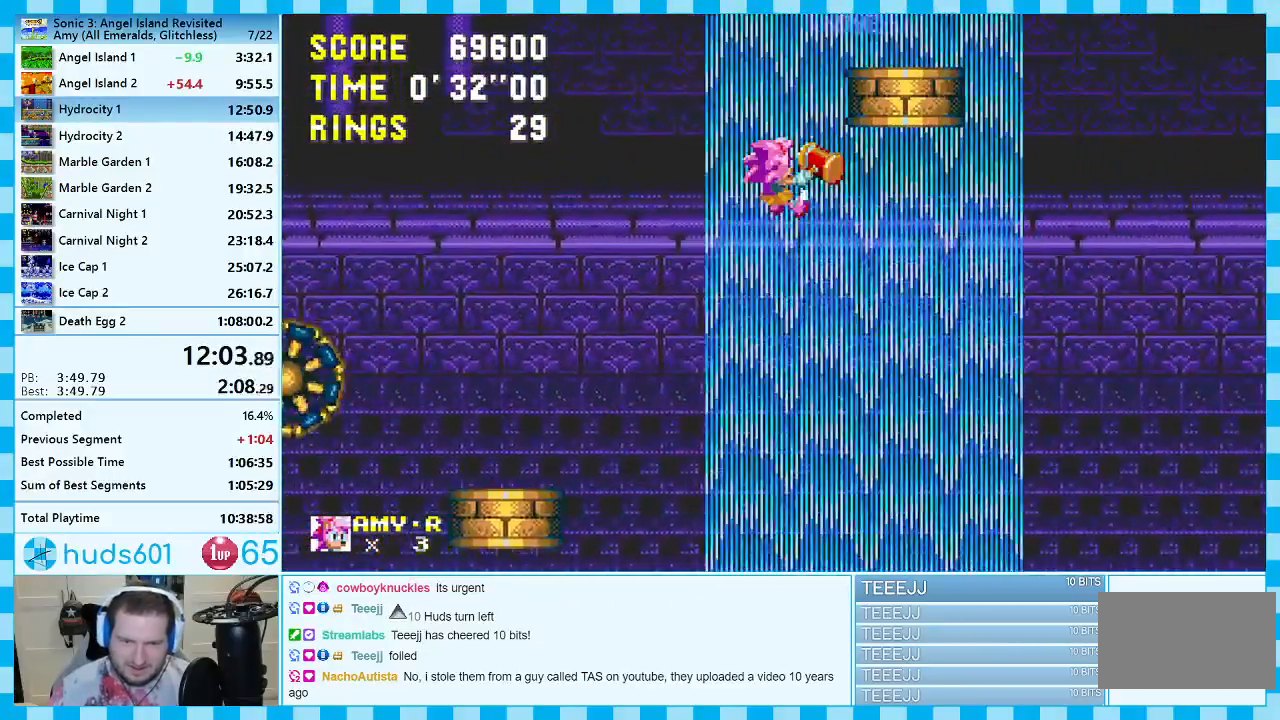
{"buttons": ["A", "DPAD_RIGHT"], "events": []}
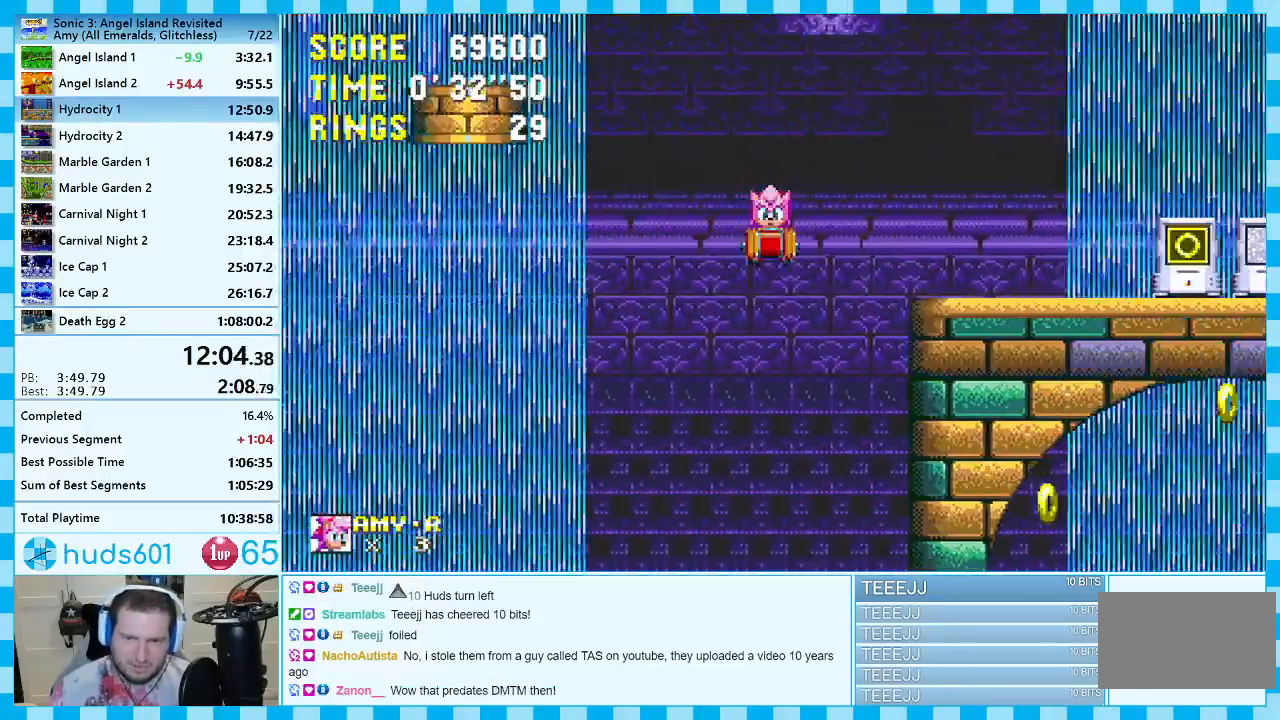
{"buttons": ["C", "DPAD_DOWN"], "events": [[333, "A", "up"], [350, "DPAD_RIGHT", "up"], [433, "DPAD_DOWN", "down"], [467, "C", "down"]]}
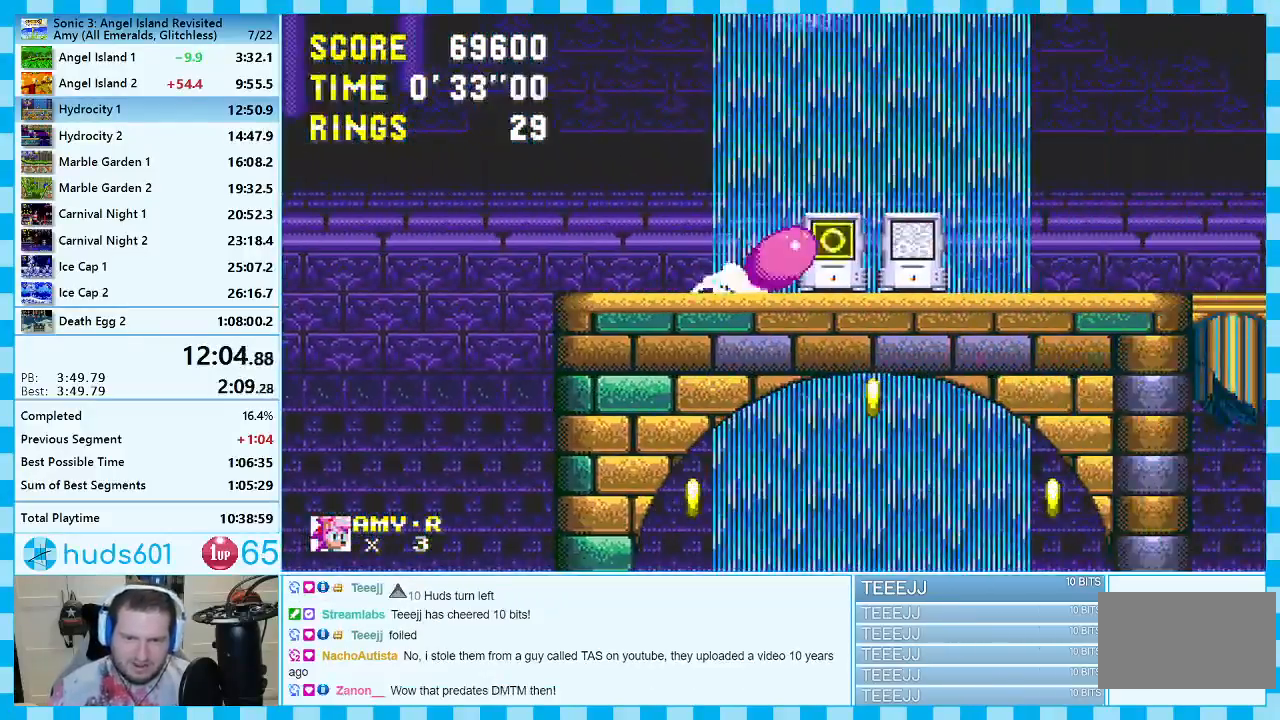
{"buttons": ["DPAD_RIGHT"], "events": [[33, "A", "down"], [33, "C", "up"], [100, "A", "up"], [100, "B", "down"], [100, "C", "down"], [133, "A", "down"], [133, "B", "up"], [133, "C", "up"], [200, "C", "down"], [217, "B", "down"], [233, "B", "up"], [250, "C", "up"], [250, "DPAD_DOWN", "up"], [283, "A", "up"], [450, "DPAD_RIGHT", "down"]]}
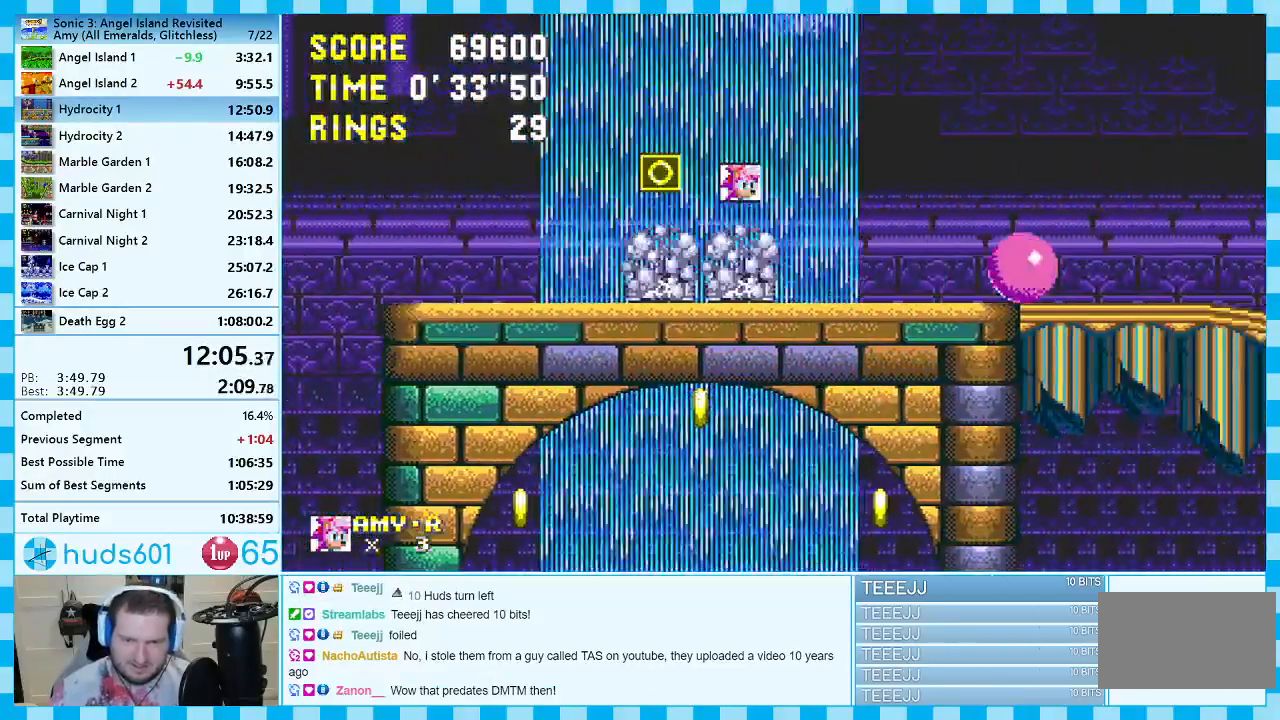
{"buttons": ["A", "DPAD_RIGHT"], "events": [[350, "A", "down"]]}
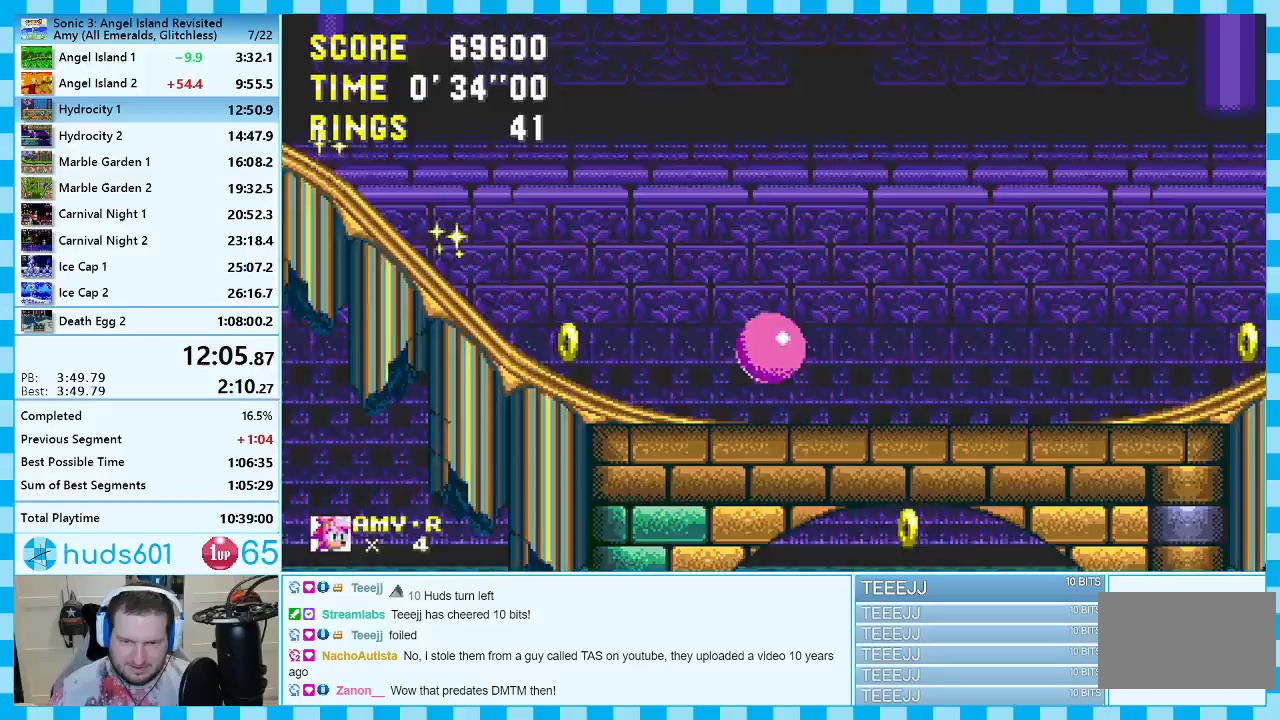
{"buttons": ["A", "DPAD_RIGHT"], "events": [[133, "A", "up"], [450, "A", "down"]]}
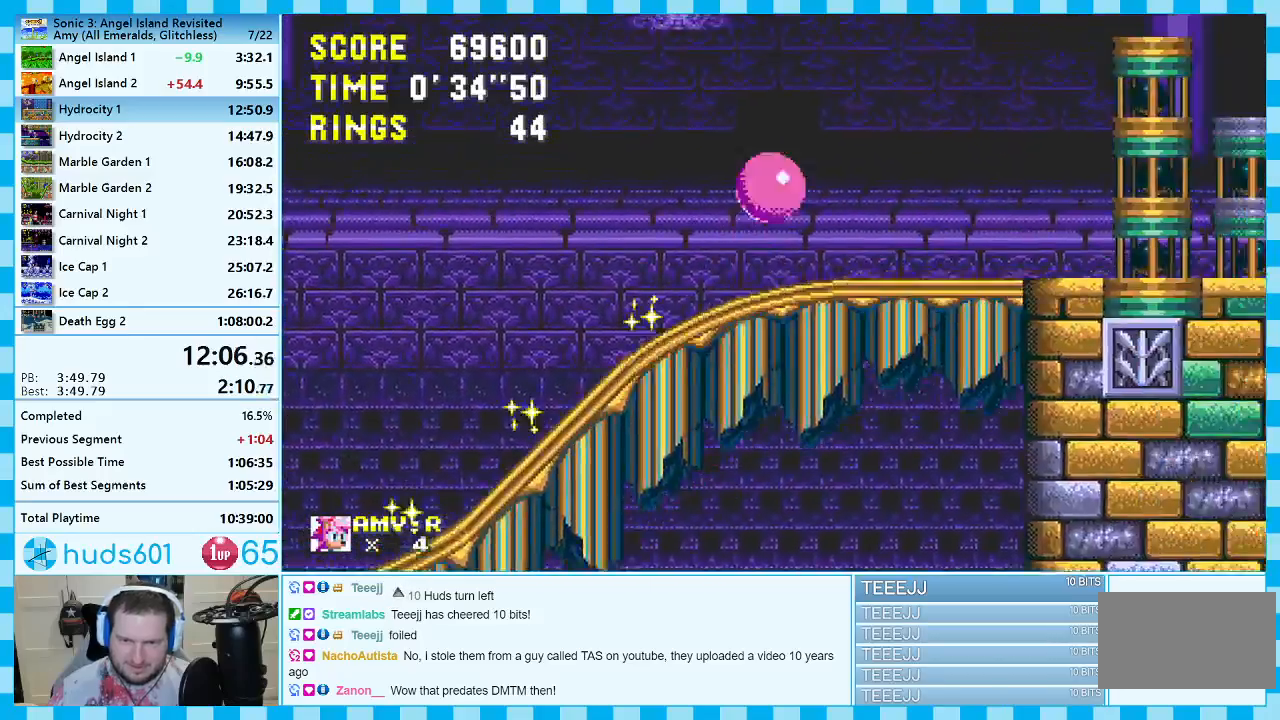
{"buttons": ["A", "DPAD_RIGHT"], "events": []}
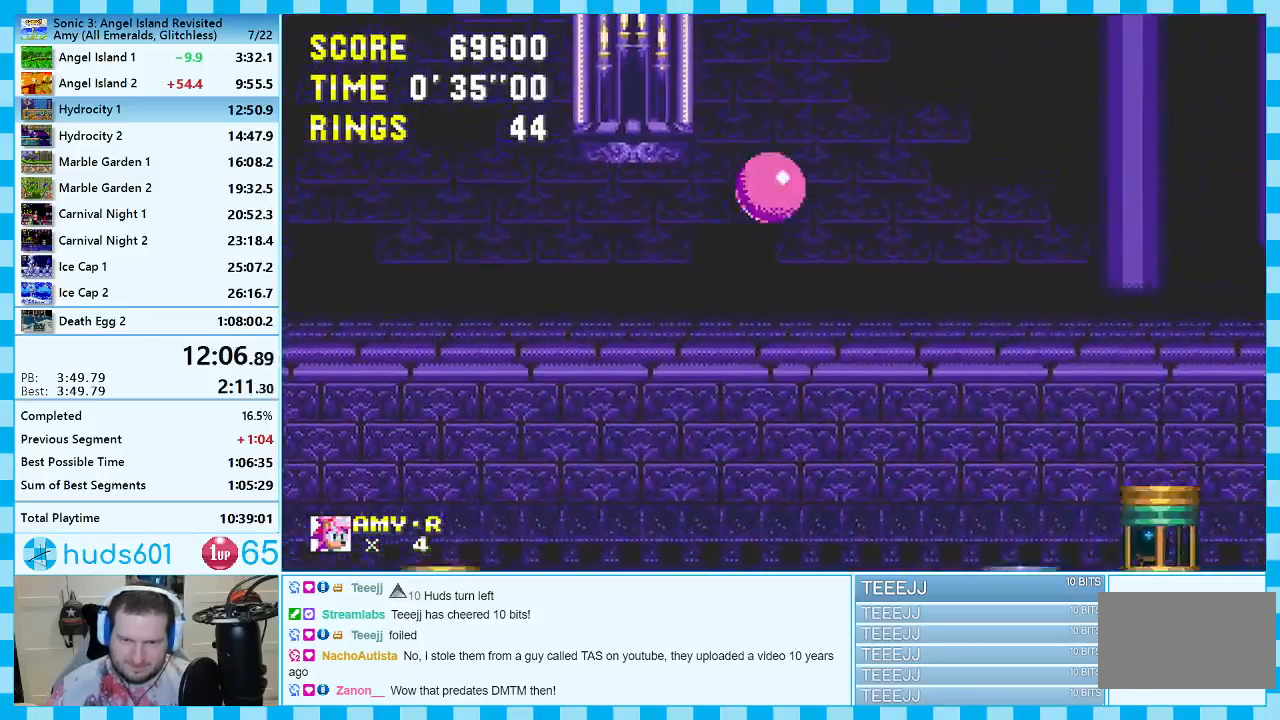
{"buttons": ["A", "DPAD_RIGHT"], "events": [[183, "A", "up"], [283, "A", "down"]]}
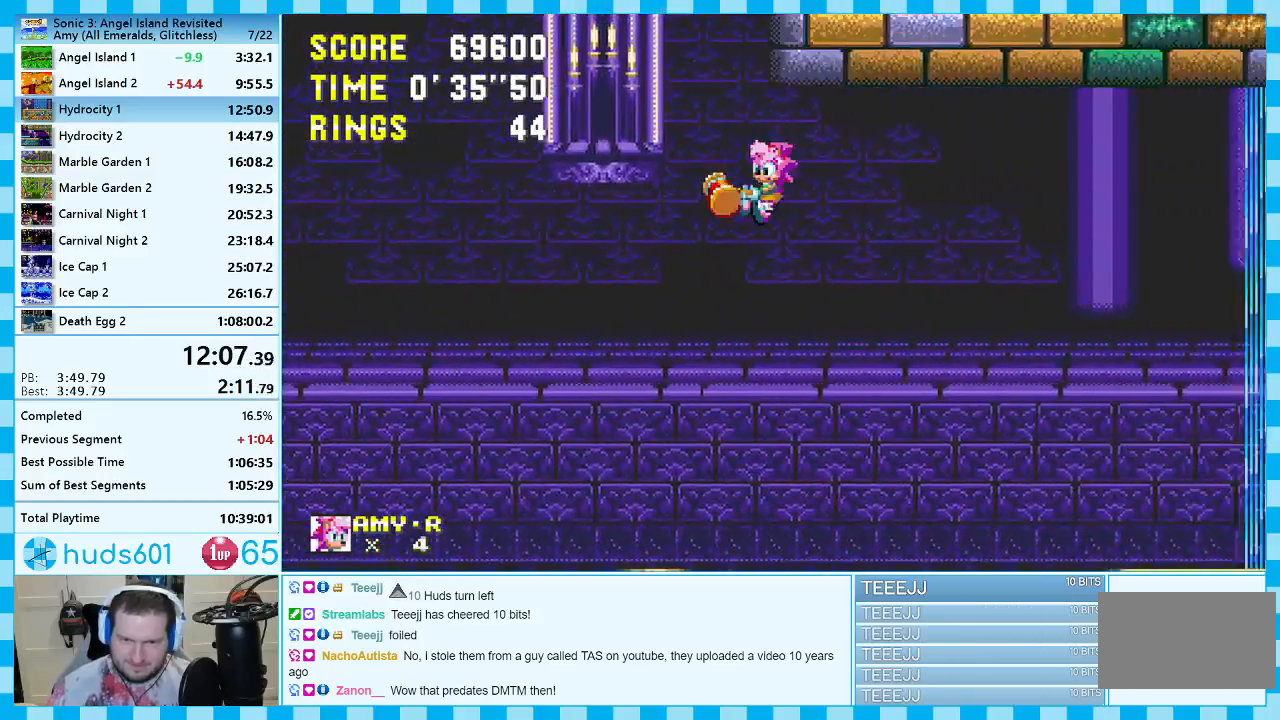
{"buttons": ["DPAD_RIGHT"], "events": [[467, "A", "up"]]}
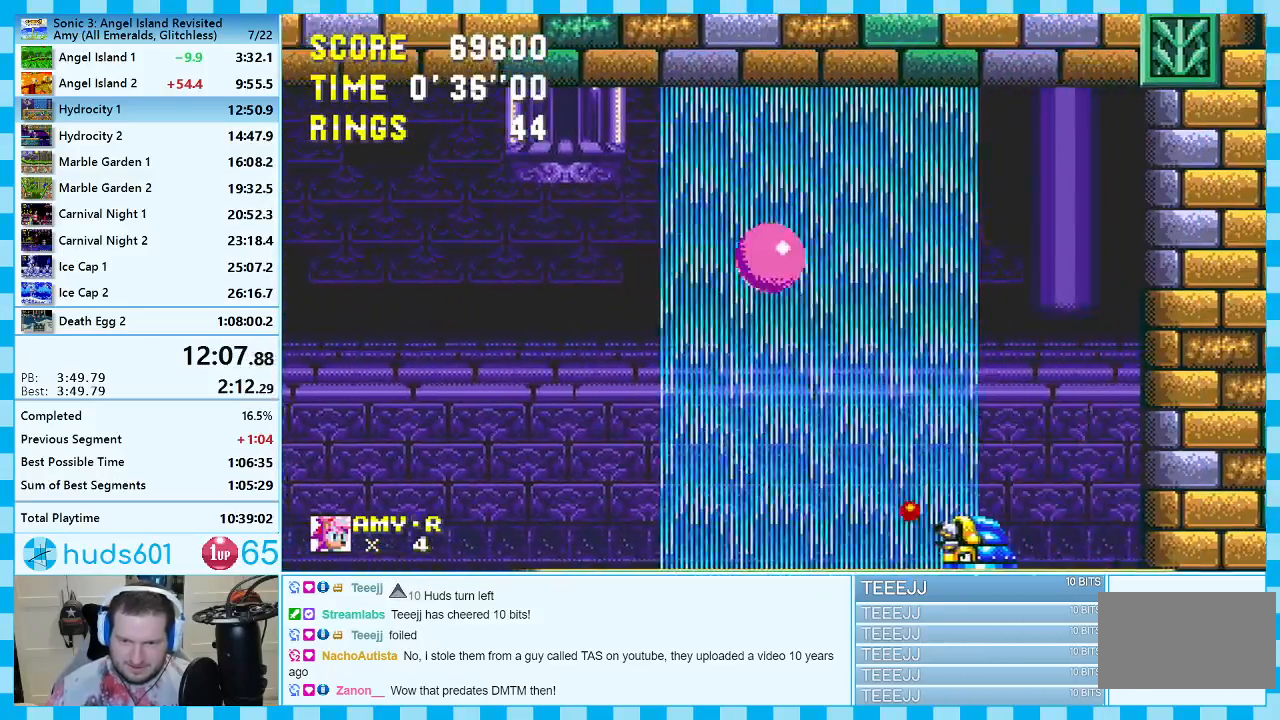
{"buttons": ["DPAD_RIGHT"], "events": []}